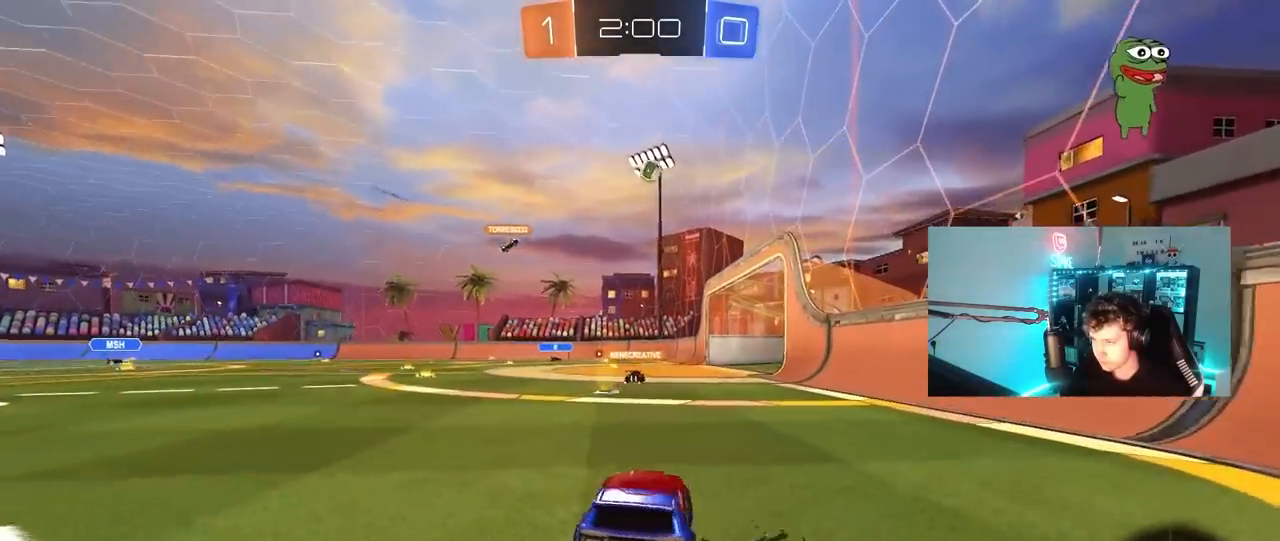
Gameplay with keyboard and mouse; each line is a JSON object with the keys and mouse buttons held at the frame after it. "events" lists presses ("down") and releases ("up") of "1", "2", "3", "4", "5", "a", "alt", "c", "caps_lock", "ctrl", "d", "e", "f", "g", "q", "r", "s", "shift", "space", "t", "tab", "v", "w", "x", "z", "mouse_left", "mouse_wheel" and "mouse_right" between this image and that frame as [ms after this image, input, new state], when the widget could be followed in between. "mouse_left", "mouse_wheel", "mouse_right" = the "left", "wheel", "right" buttons of the "mouse" list. No other keys are recorded. "wheel" means that the mouse wheel is clicked or scrolled. "mouse_move" is the direction in which the mouse moves at that frame (one of eight, or "still"), when it could be read.
{"keys": ["w"], "mouse": [], "mouse_move": "still", "events": [[17, "w", "down"], [300, "a", "up"]]}
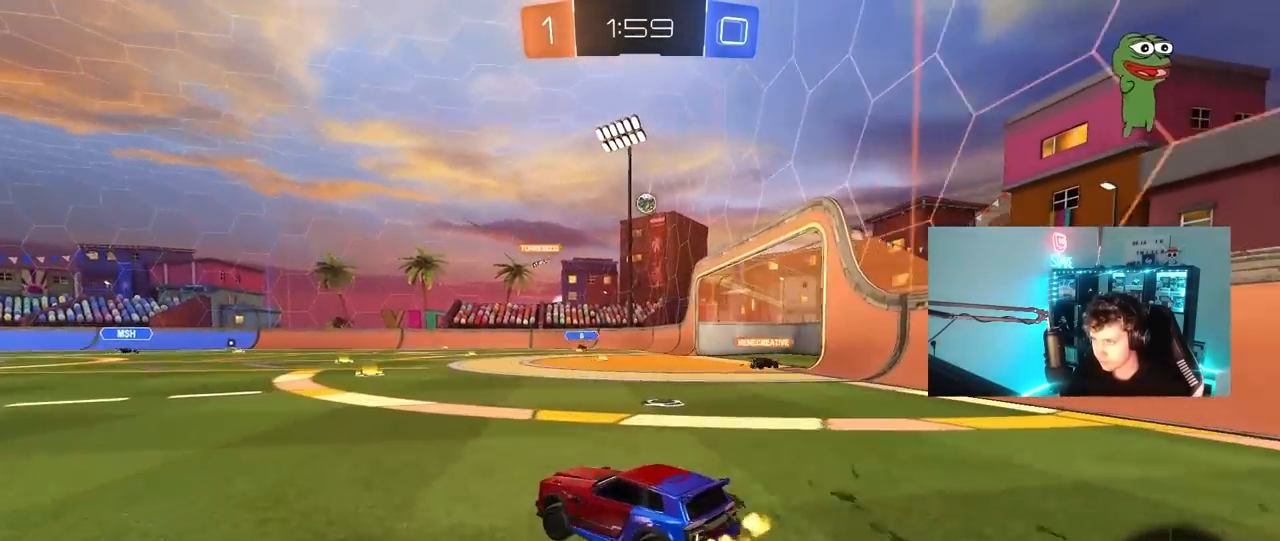
{"keys": ["d", "w"], "mouse": [], "mouse_move": "still", "events": [[500, "d", "down"]]}
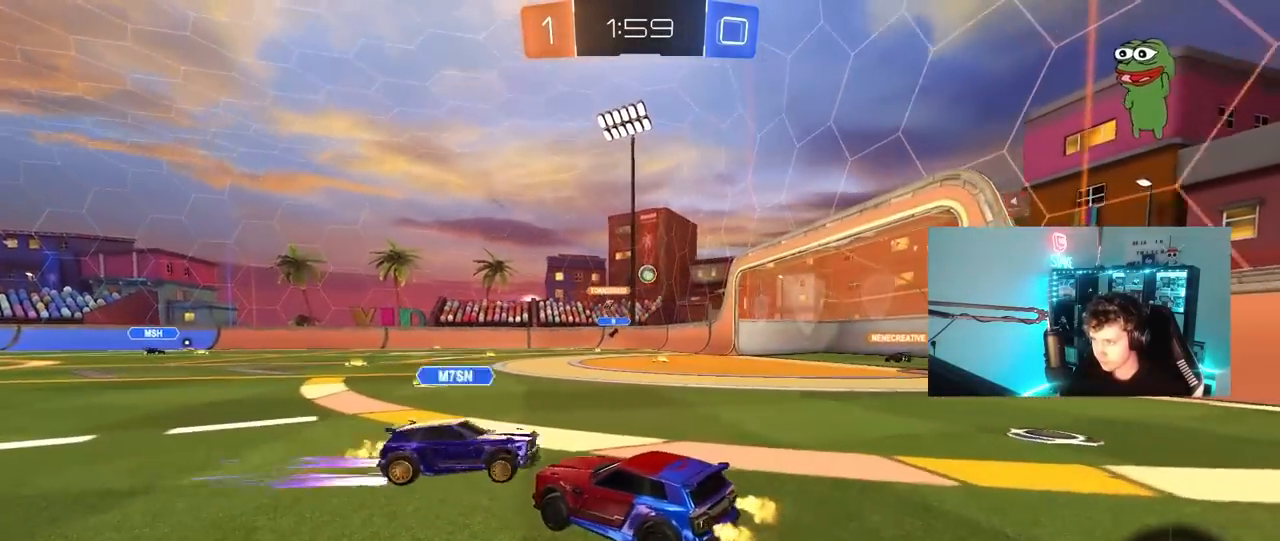
{"keys": [], "mouse": [], "mouse_move": "still", "events": [[150, "d", "up"], [283, "a", "down"], [383, "w", "up"], [417, "a", "up"]]}
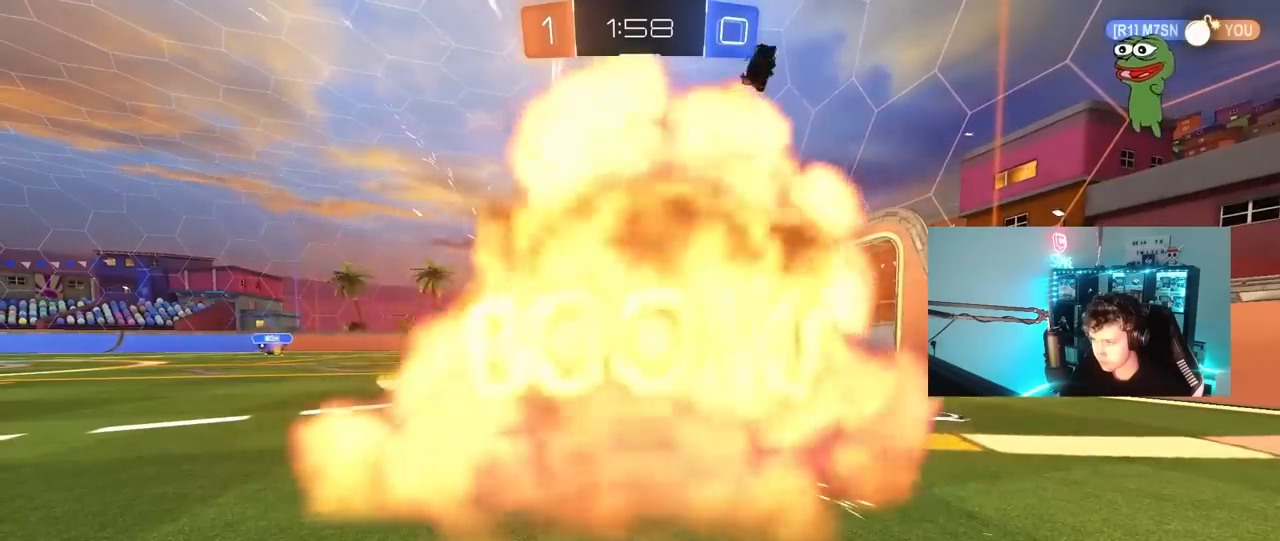
{"keys": ["tab"], "mouse": [], "mouse_move": "up-right", "events": [[167, "tab", "down"]]}
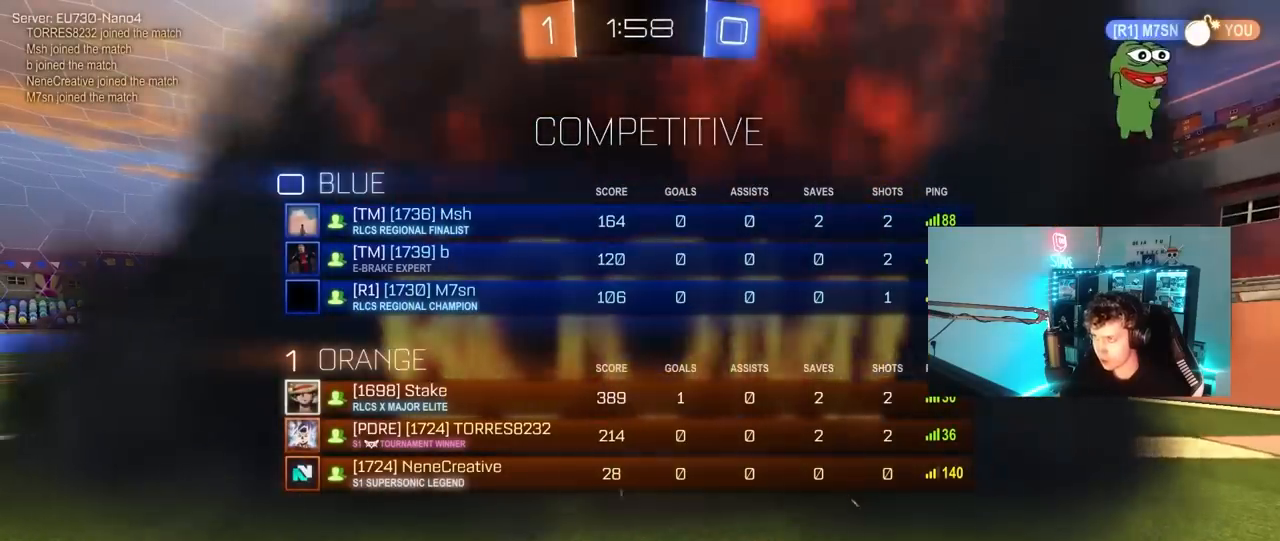
{"keys": ["tab"], "mouse": [], "mouse_move": "down-left", "events": []}
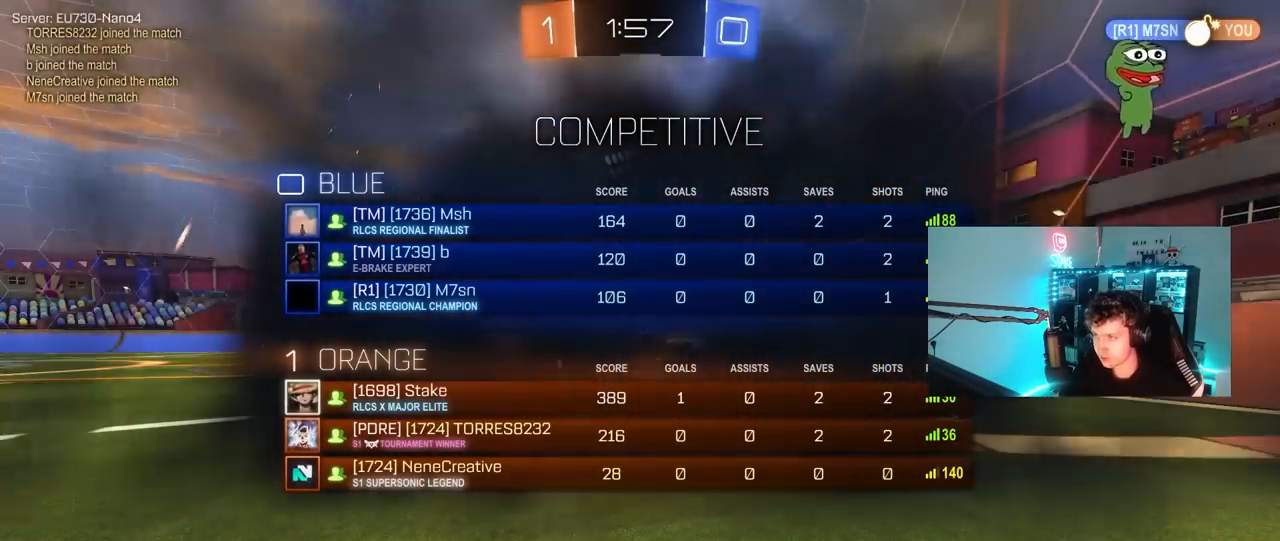
{"keys": [], "mouse": [], "mouse_move": "still", "events": [[383, "tab", "up"]]}
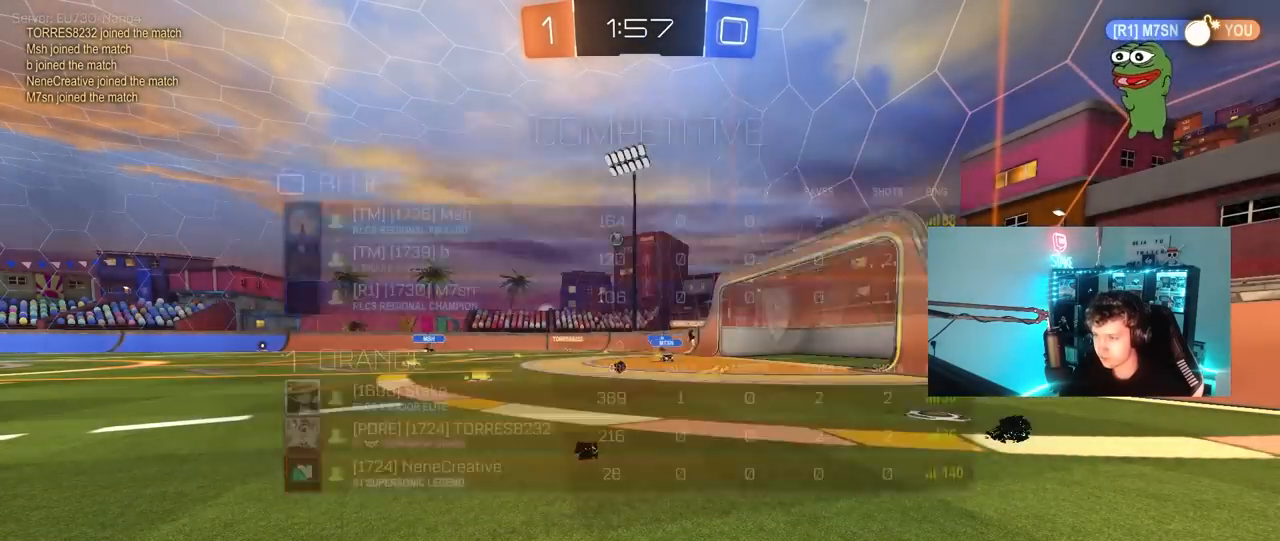
{"keys": [], "mouse": [], "mouse_move": "still", "events": []}
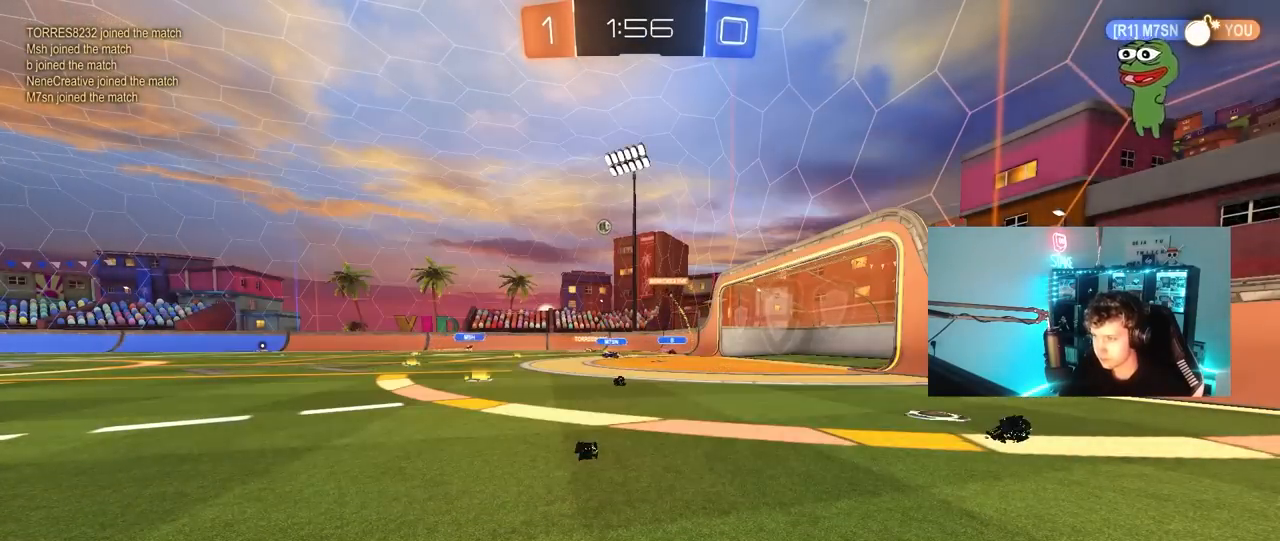
{"keys": ["tab"], "mouse": [], "mouse_move": "still", "events": [[367, "tab", "down"]]}
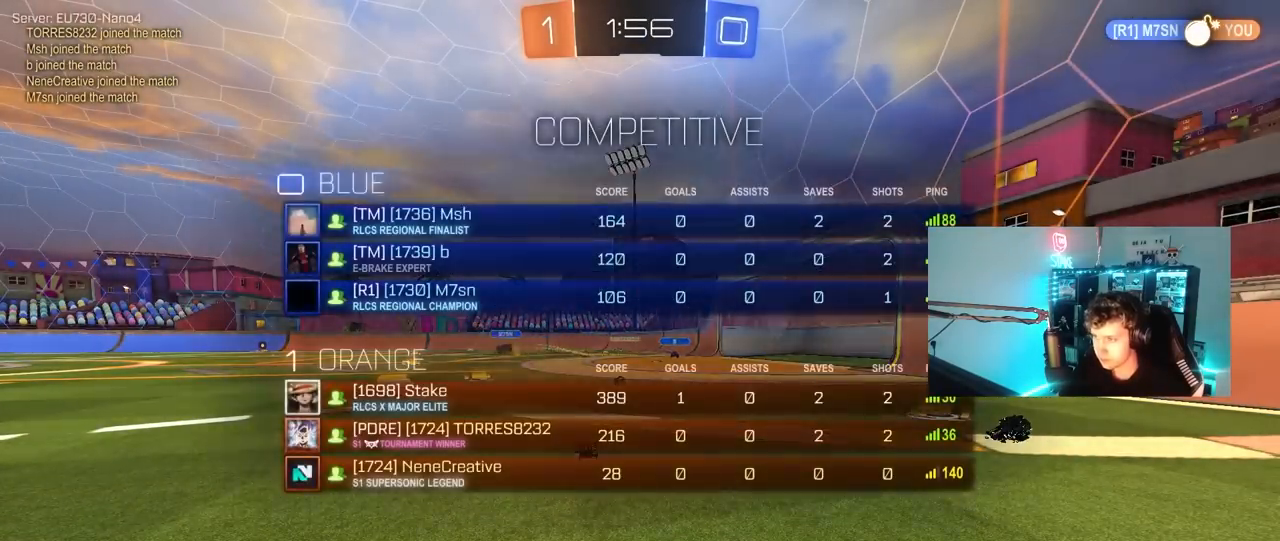
{"keys": ["w"], "mouse": [], "mouse_move": "still", "events": [[333, "tab", "up"], [467, "w", "down"]]}
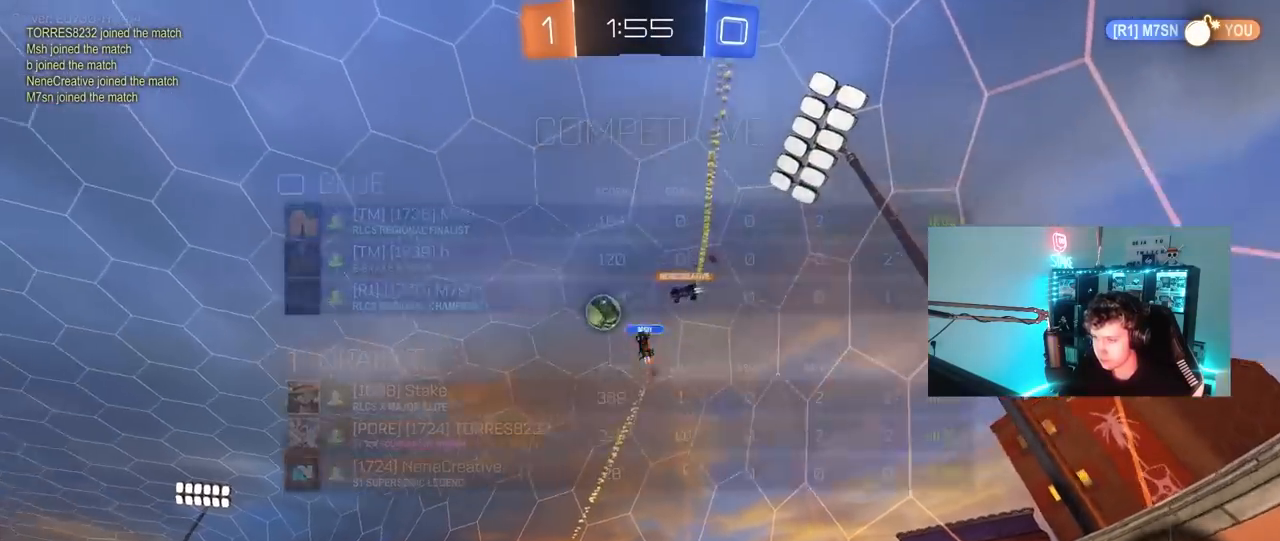
{"keys": ["a", "w"], "mouse": [], "mouse_move": "still", "events": [[67, "a", "down"]]}
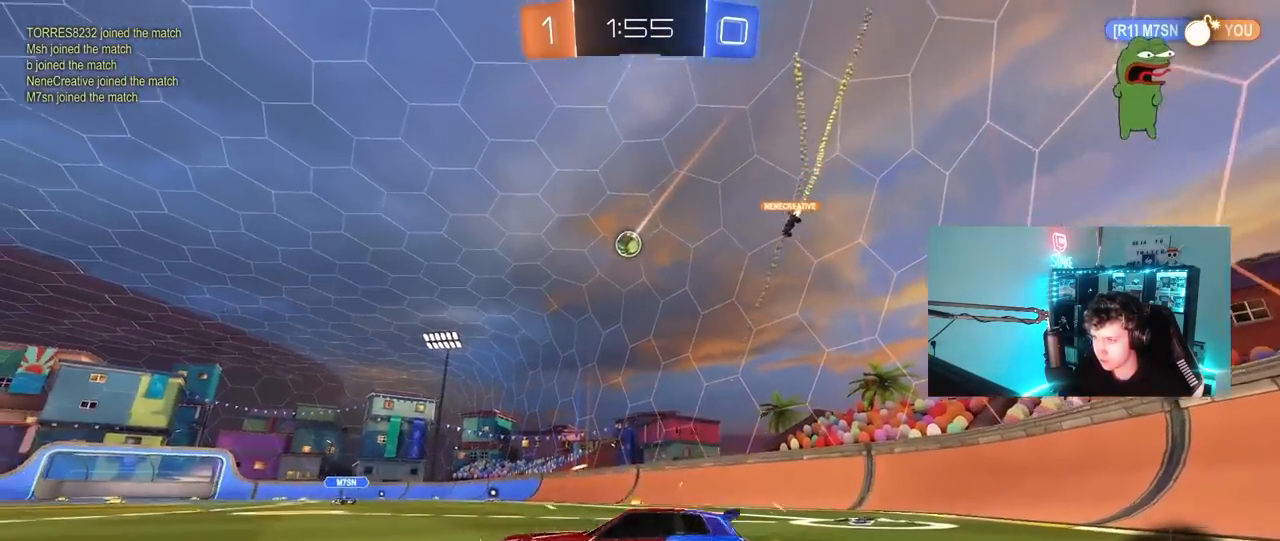
{"keys": ["d", "w"], "mouse": [], "mouse_move": "still", "events": [[83, "space", "down"], [217, "space", "up"], [267, "a", "up"], [450, "d", "down"]]}
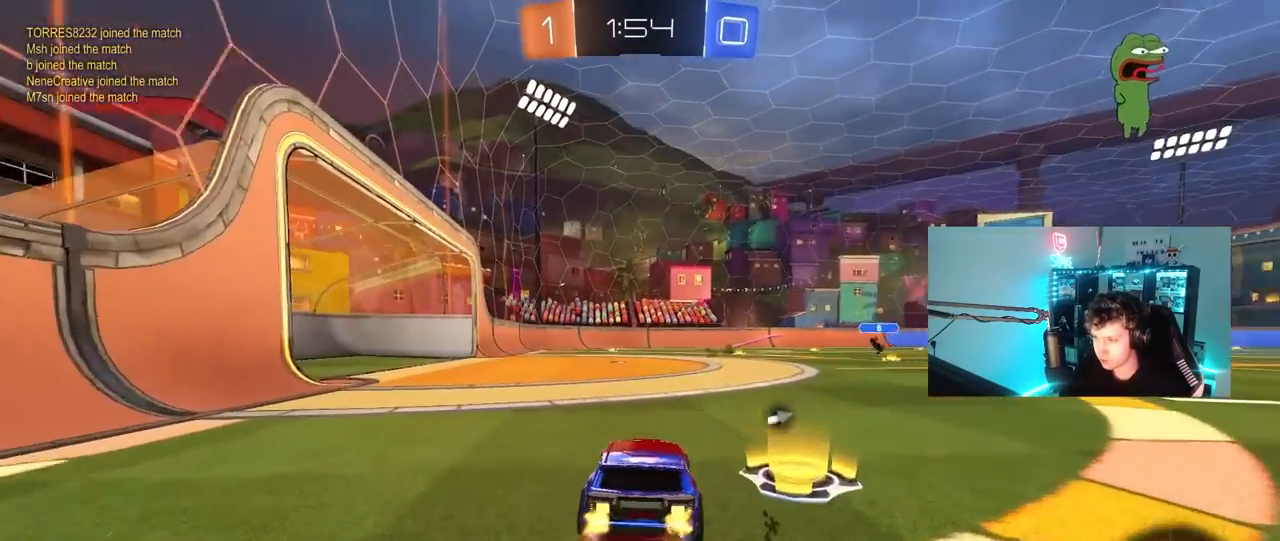
{"keys": ["a", "shift", "space", "w"], "mouse": ["left", "right"], "mouse_move": "still", "events": [[383, "space", "down"], [433, "mouse_left", "down"], [467, "d", "up"], [467, "mouse_right", "down"], [500, "a", "down"], [500, "shift", "down"]]}
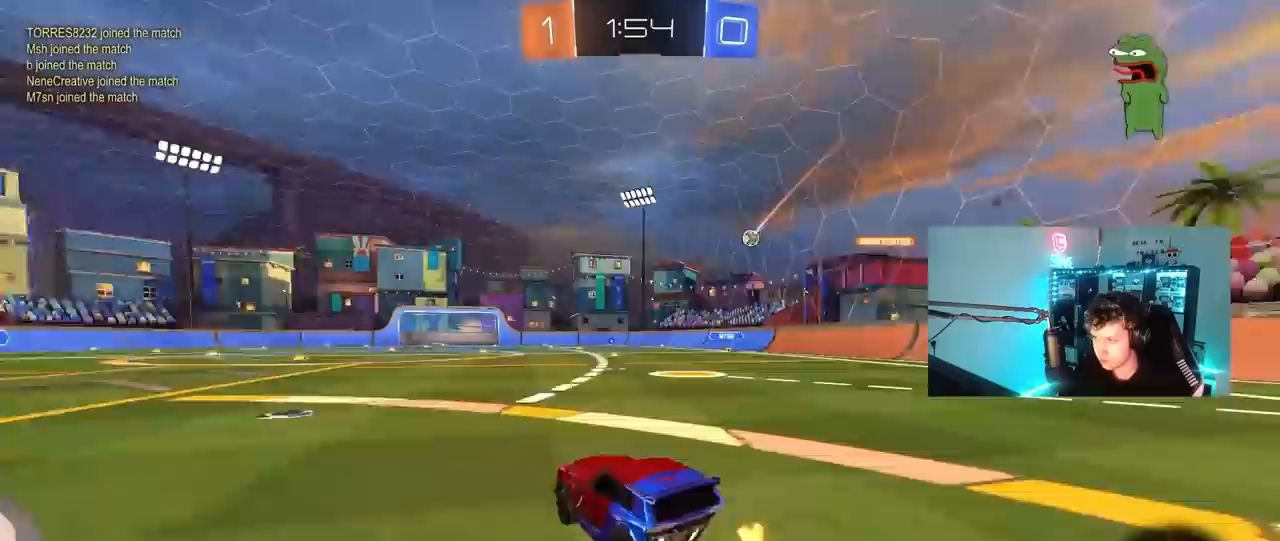
{"keys": ["a", "s", "shift"], "mouse": [], "mouse_move": "still", "events": [[17, "mouse_right", "up"], [67, "mouse_left", "up"], [67, "space", "up"], [117, "mouse_right", "down"], [117, "w", "up"], [167, "s", "down"], [350, "mouse_right", "up"]]}
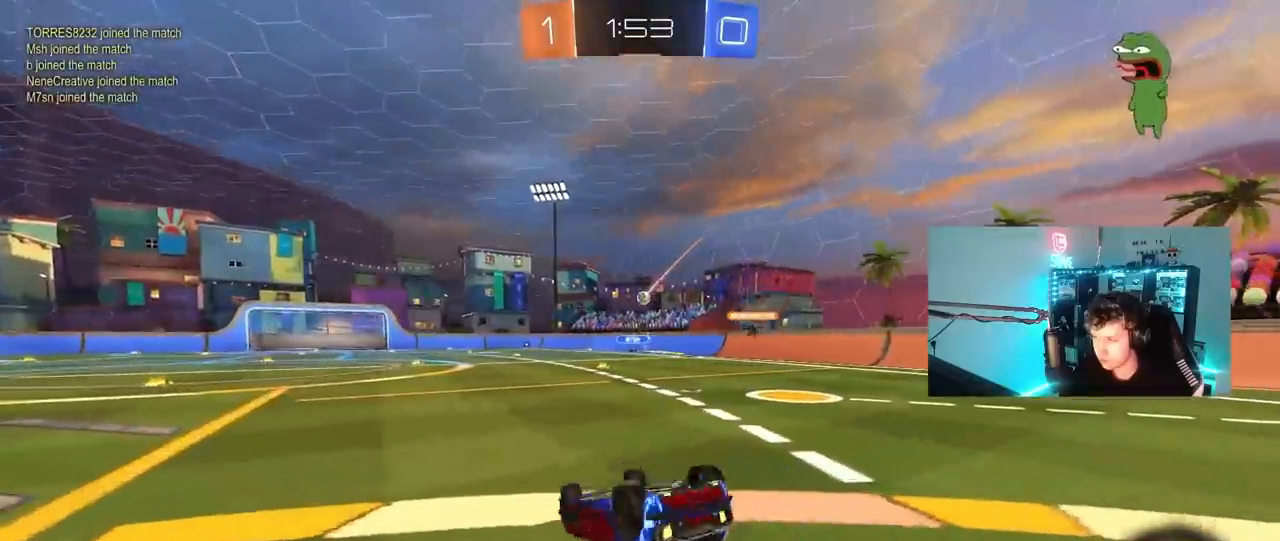
{"keys": [], "mouse": [], "mouse_move": "still", "events": [[33, "s", "up"], [133, "s", "down"], [367, "s", "up"], [367, "shift", "up"], [400, "a", "up"]]}
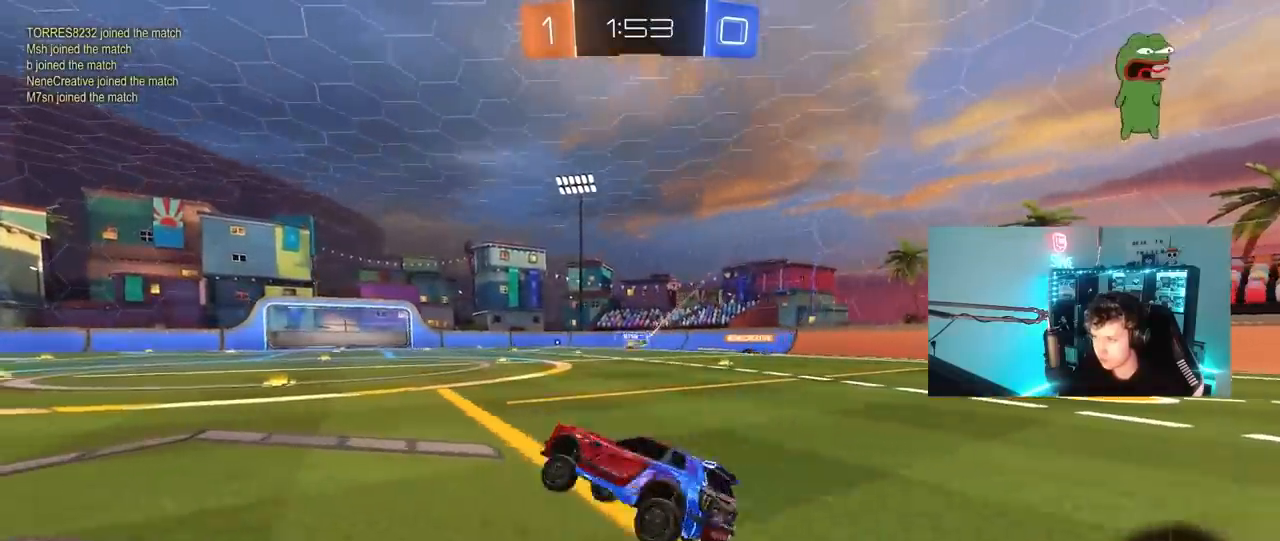
{"keys": ["w"], "mouse": [], "mouse_move": "still", "events": [[50, "w", "down"], [100, "d", "down"], [383, "d", "up"], [383, "mouse_left", "down"], [467, "mouse_left", "up"]]}
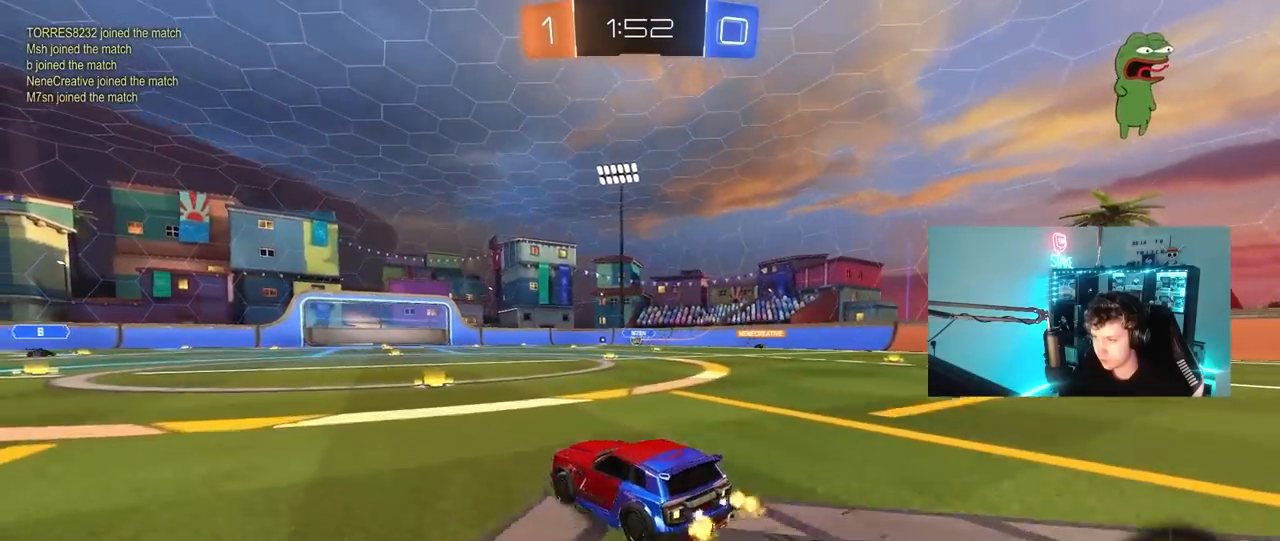
{"keys": ["a", "w"], "mouse": [], "mouse_move": "still", "events": [[400, "a", "down"]]}
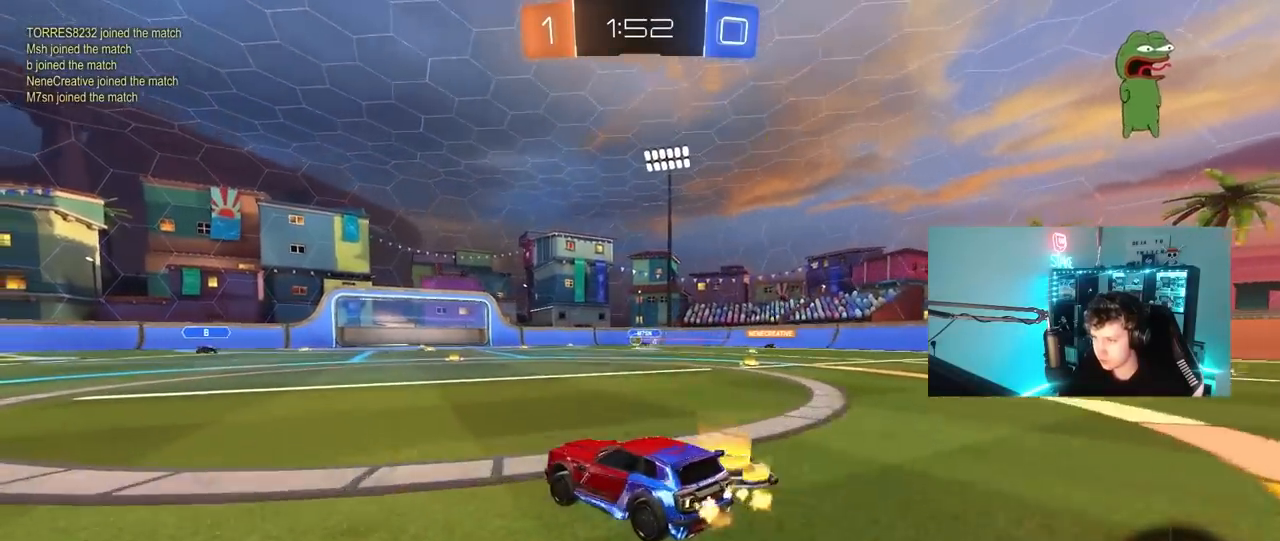
{"keys": ["w"], "mouse": [], "mouse_move": "still", "events": [[167, "a", "up"]]}
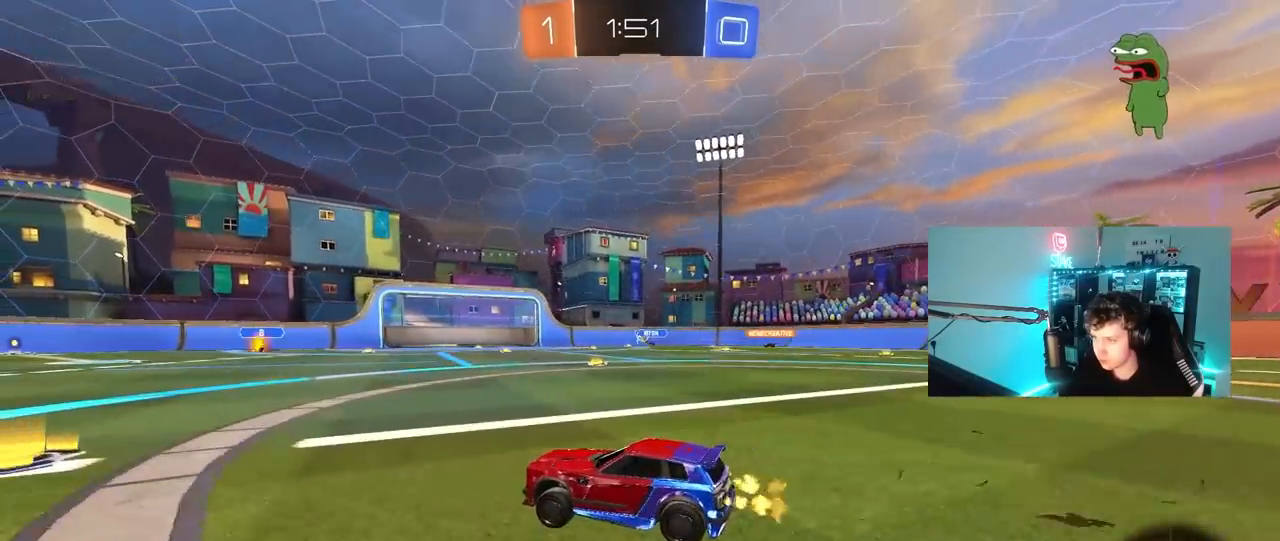
{"keys": ["w"], "mouse": ["left"], "mouse_move": "still", "events": [[50, "a", "down"], [383, "a", "up"], [467, "mouse_left", "down"]]}
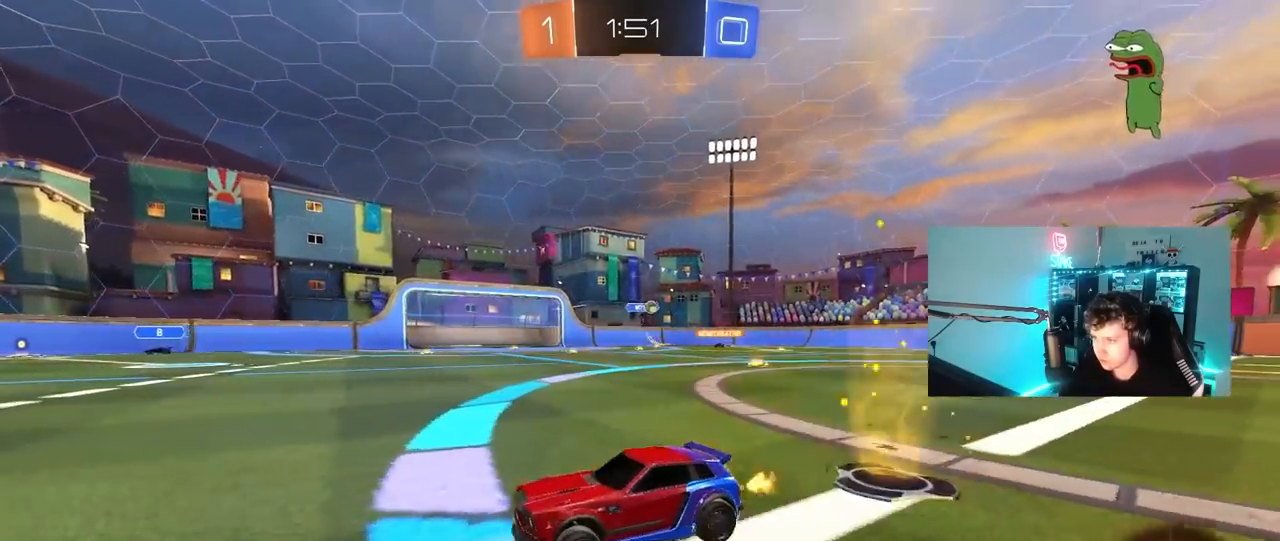
{"keys": ["w"], "mouse": [], "mouse_move": "still", "events": [[250, "space", "down"], [400, "space", "up"], [483, "mouse_left", "up"]]}
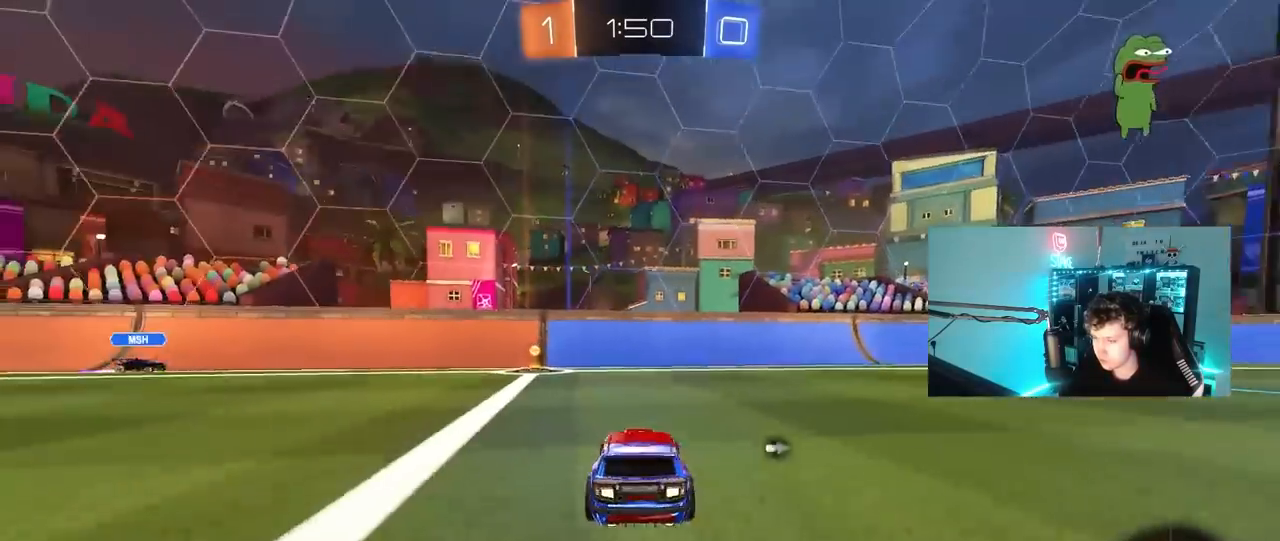
{"keys": ["a", "w"], "mouse": ["left"], "mouse_move": "still", "events": [[33, "a", "down"], [133, "a", "up"], [317, "mouse_left", "down"], [417, "a", "down"]]}
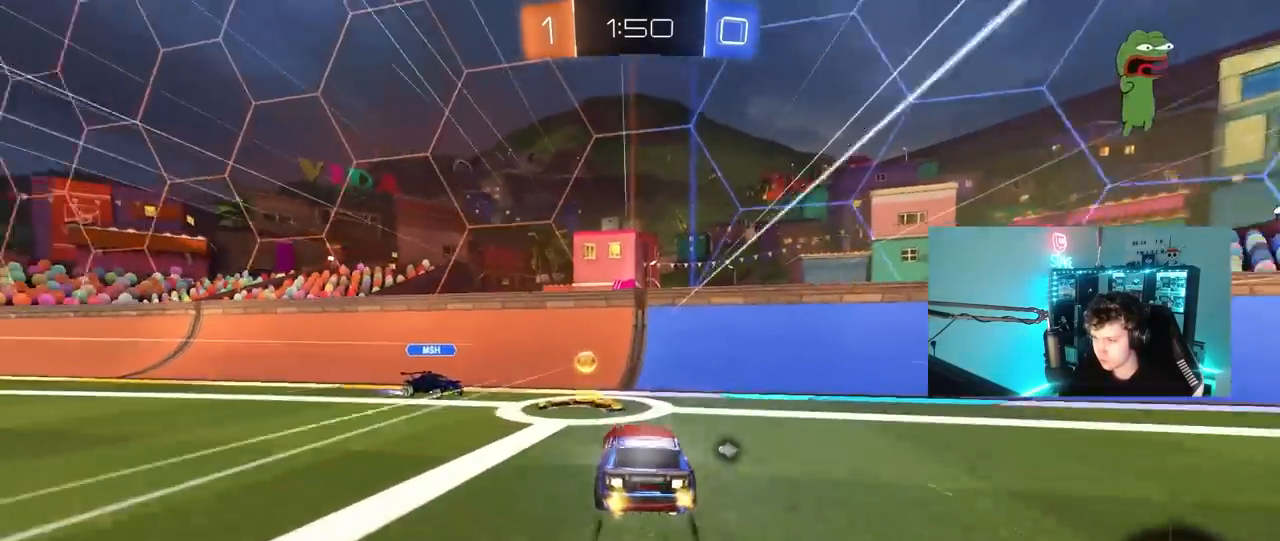
{"keys": ["a", "w"], "mouse": [], "mouse_move": "still", "events": [[50, "shift", "down"], [100, "shift", "up"], [333, "mouse_left", "up"]]}
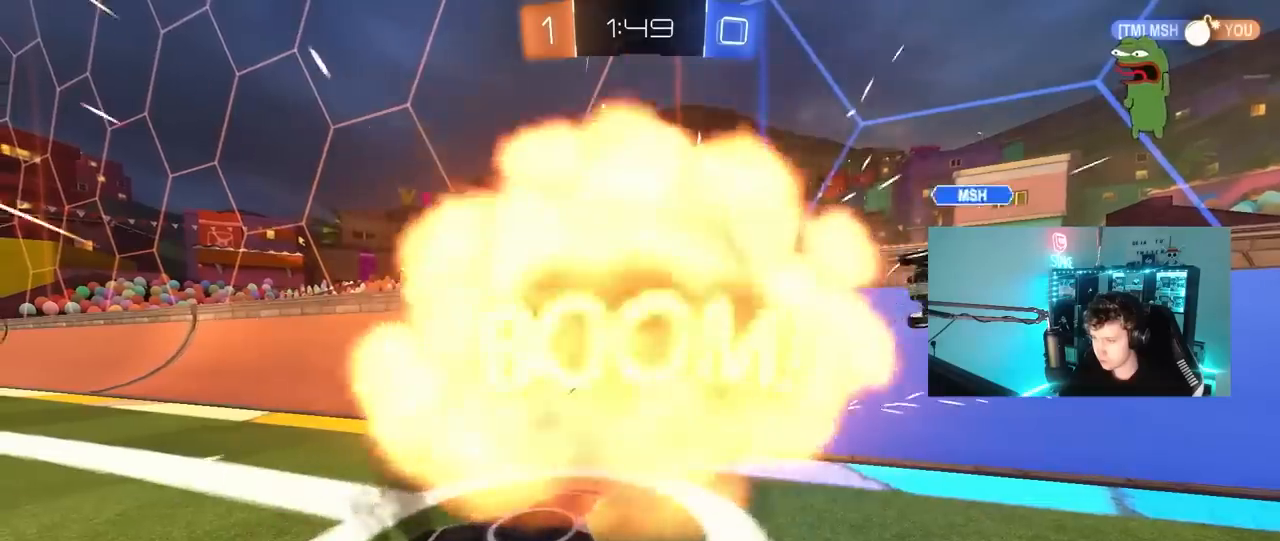
{"keys": ["tab"], "mouse": [], "mouse_move": "still", "events": [[17, "w", "up"], [117, "a", "up"], [300, "tab", "down"]]}
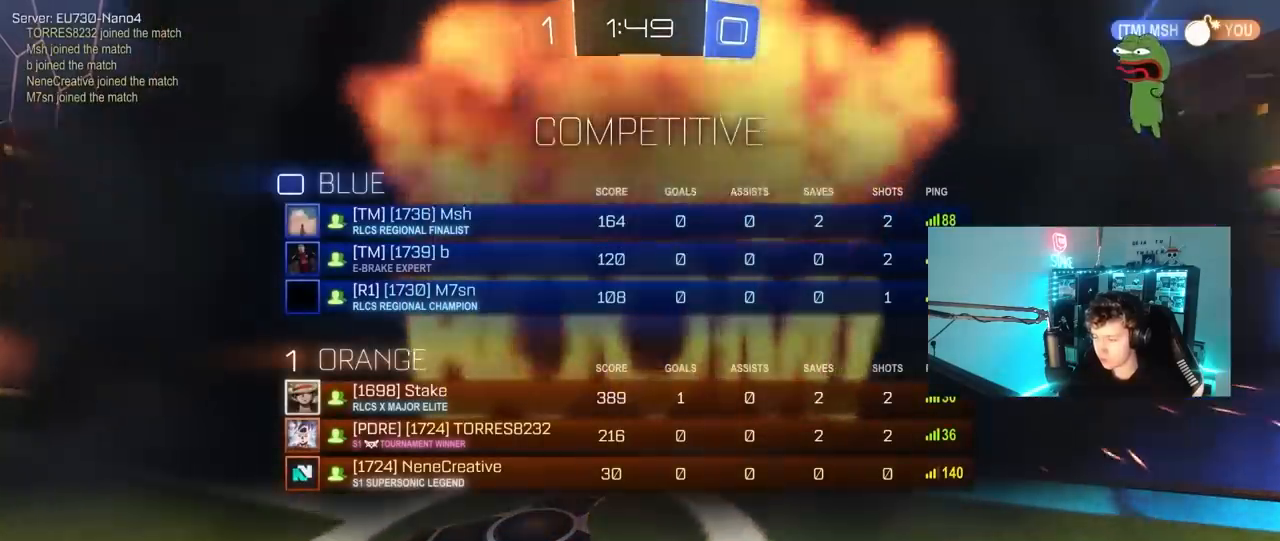
{"keys": ["tab"], "mouse": [], "mouse_move": "still", "events": []}
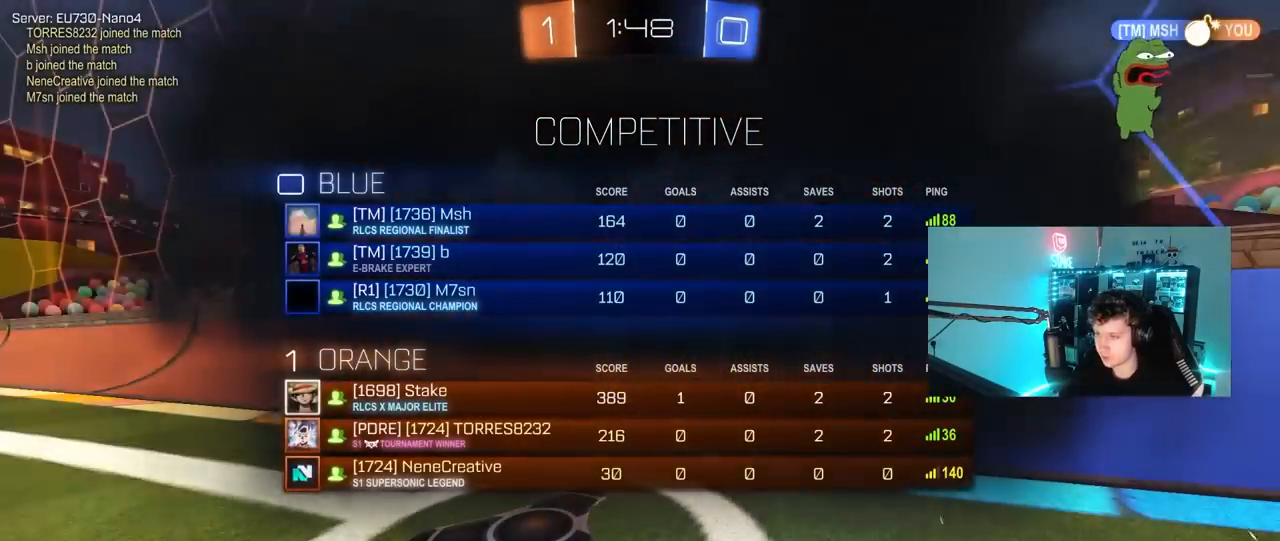
{"keys": ["tab"], "mouse": [], "mouse_move": "still", "events": [[233, "tab", "up"], [383, "tab", "down"]]}
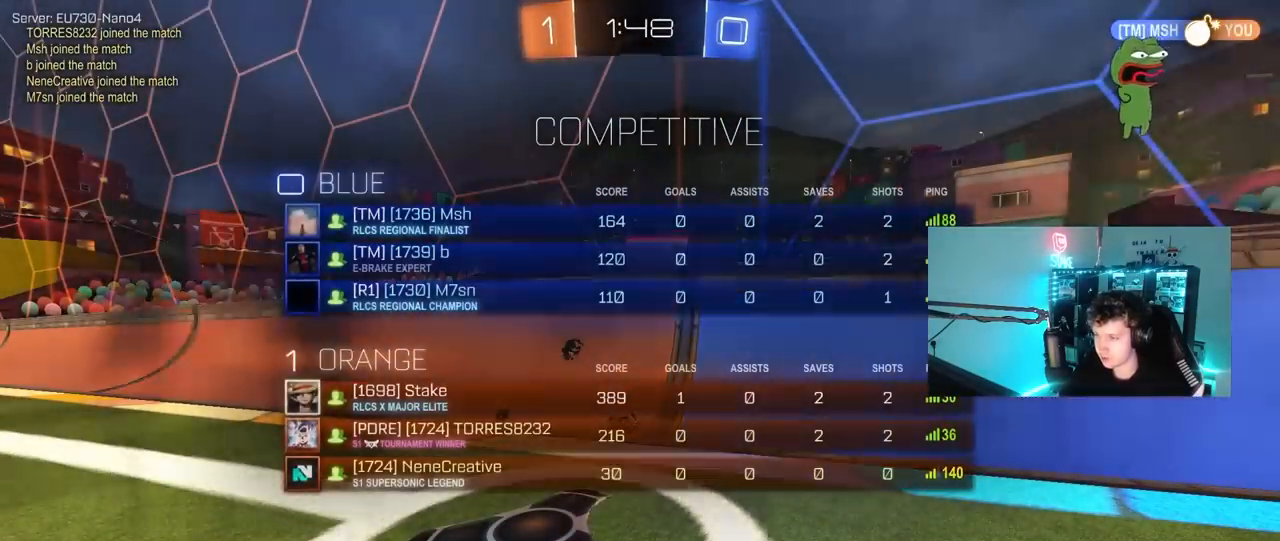
{"keys": [], "mouse": [], "mouse_move": "still", "events": [[350, "tab", "up"]]}
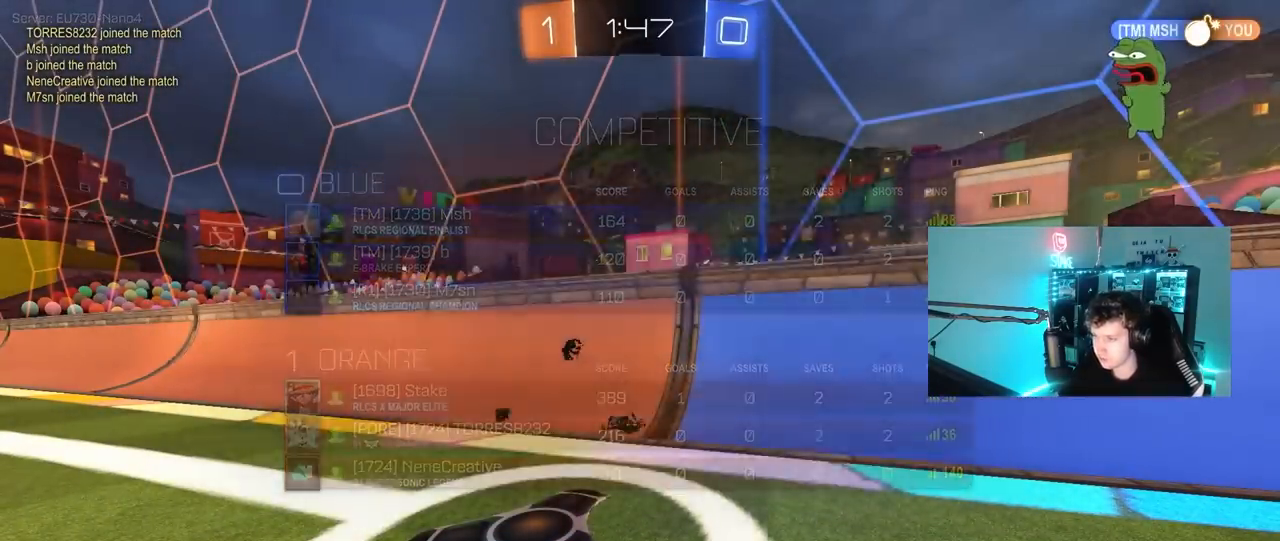
{"keys": [], "mouse": [], "mouse_move": "still", "events": [[33, "tab", "down"], [400, "tab", "up"]]}
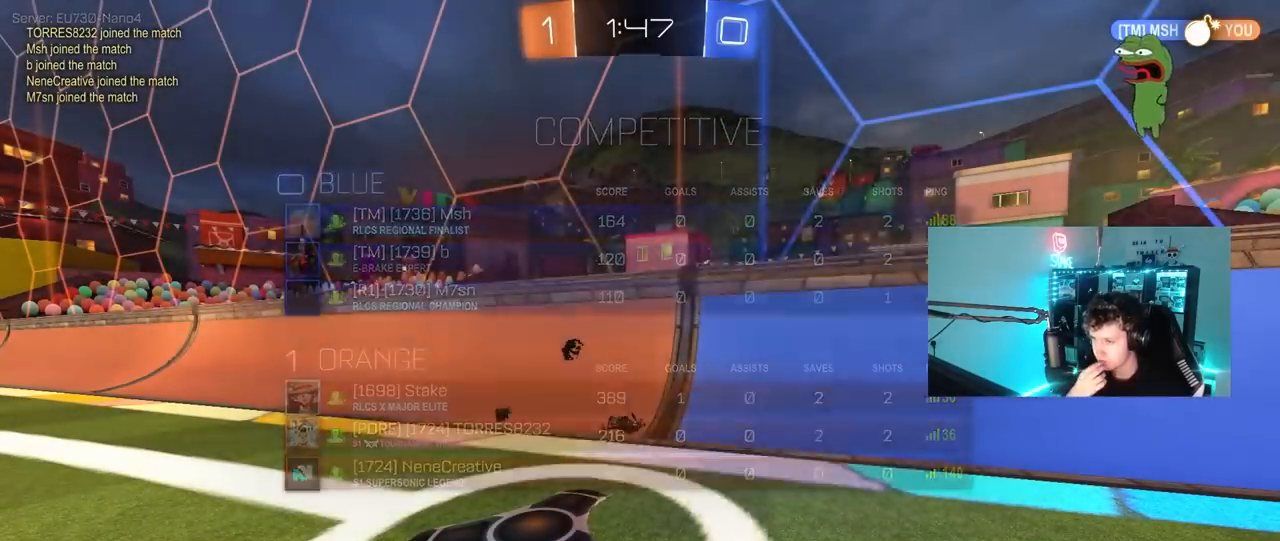
{"keys": ["d", "w"], "mouse": [], "mouse_move": "still", "events": [[183, "w", "down"], [433, "d", "down"]]}
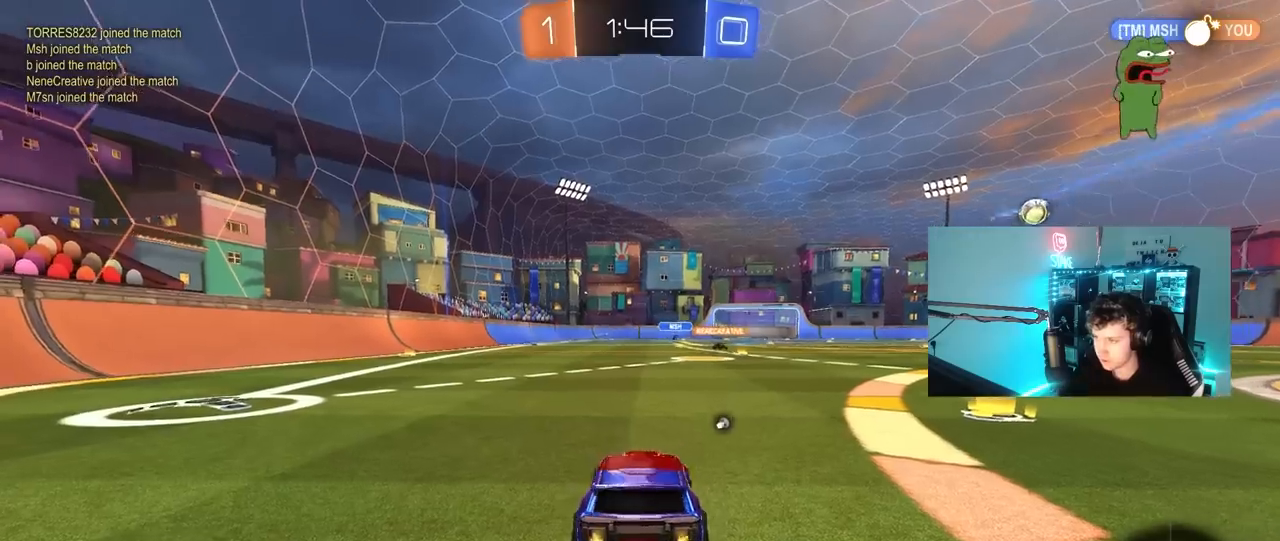
{"keys": ["d", "w"], "mouse": [], "mouse_move": "left", "events": [[167, "space", "down"], [300, "space", "up"]]}
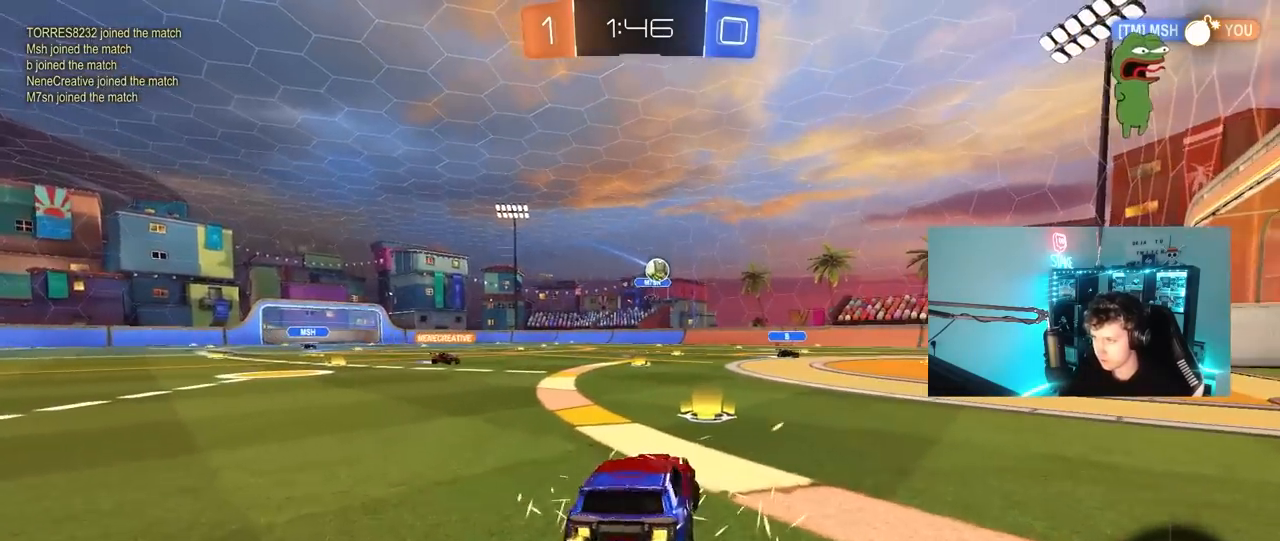
{"keys": ["d", "w"], "mouse": [], "mouse_move": "still", "events": [[33, "mouse_left", "down"], [217, "d", "up"], [367, "d", "down"], [450, "mouse_left", "up"]]}
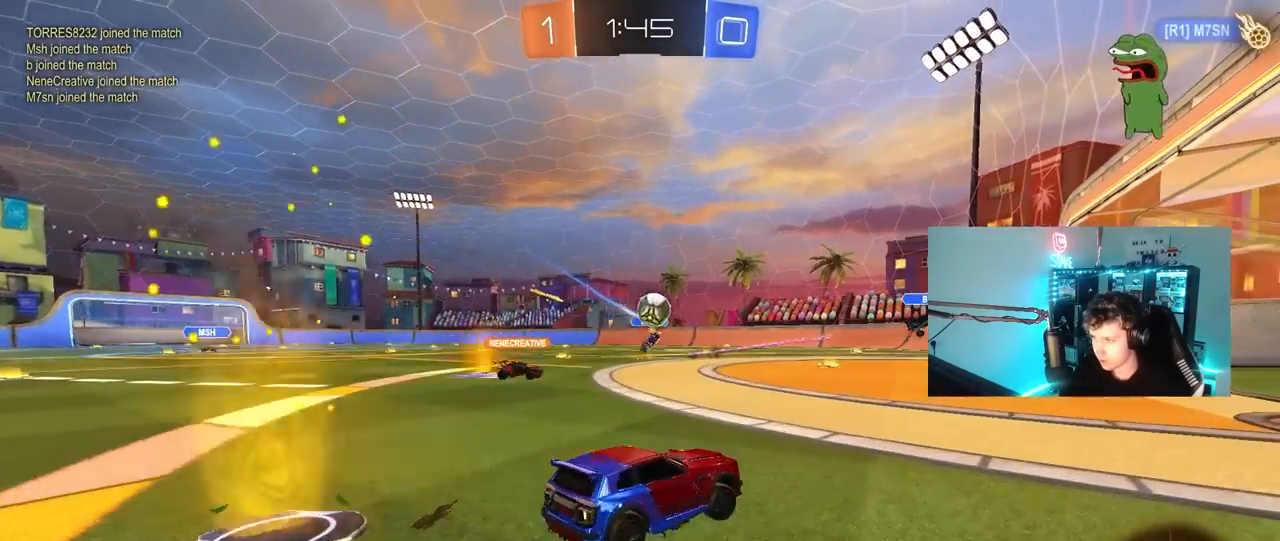
{"keys": ["a", "s"], "mouse": [], "mouse_move": "left", "events": [[50, "d", "up"], [150, "mouse_left", "down"], [183, "d", "down"], [333, "mouse_left", "up"], [333, "w", "up"], [417, "a", "down"], [417, "d", "up"], [417, "s", "down"]]}
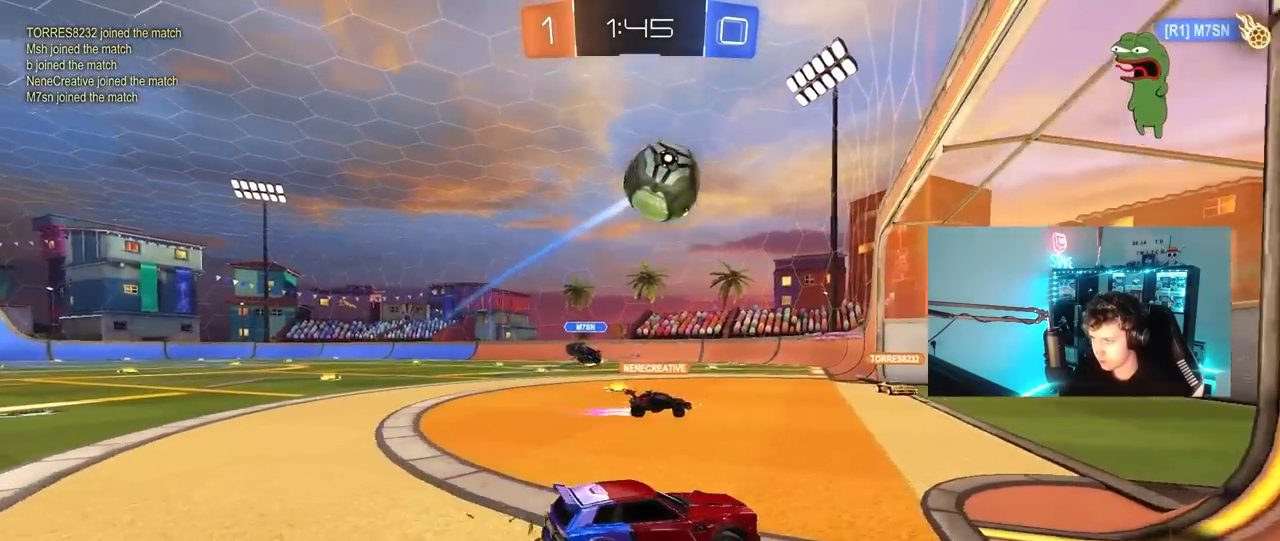
{"keys": [], "mouse": [], "mouse_move": "still", "events": [[17, "a", "up"], [17, "d", "down"], [117, "s", "up"], [250, "s", "down"], [300, "d", "up"], [450, "s", "up"]]}